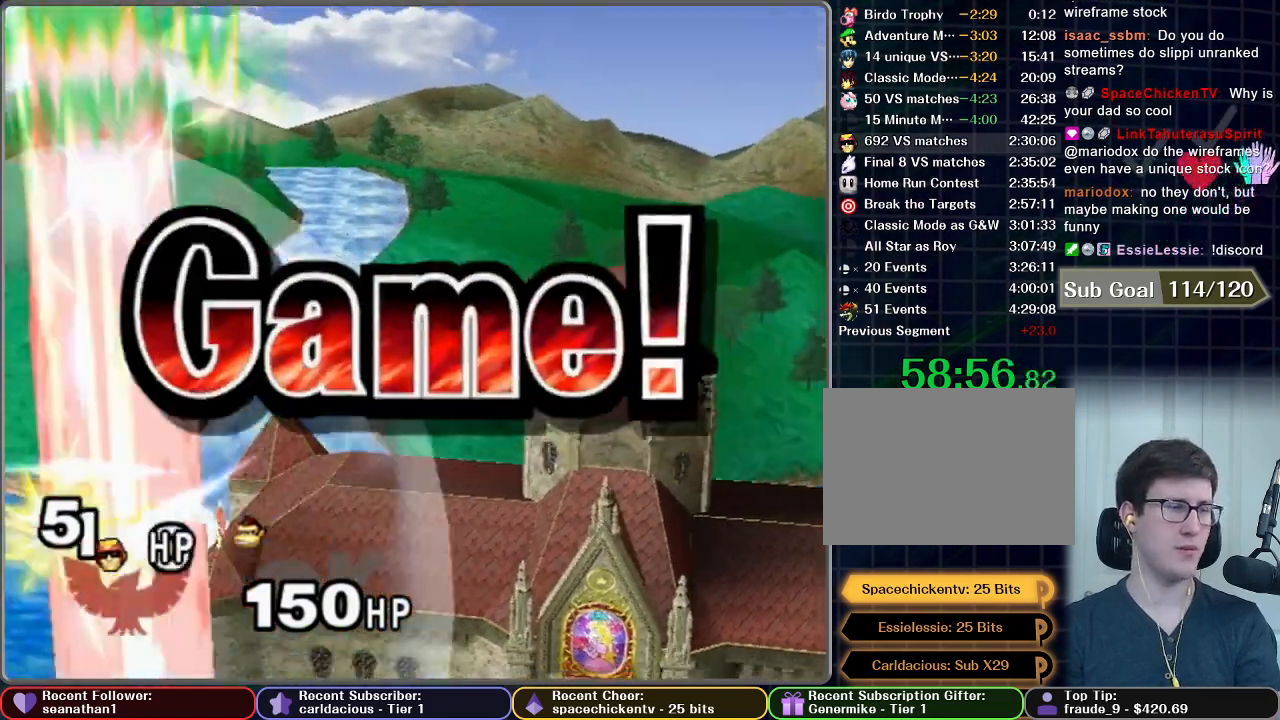
Gameplay with a controller (Nintendo layout); each line is a JSON object with the inputs held at the frame after it. "button_events" lists button changes between this image and that frame as [ms after this image, input, new state], when the widget could be followed in between (sticks are given only as held states). Not read: L3 R3 right_stick.
{"buttons": [], "left_stick": "center", "button_events": [[200, "A", "up"]]}
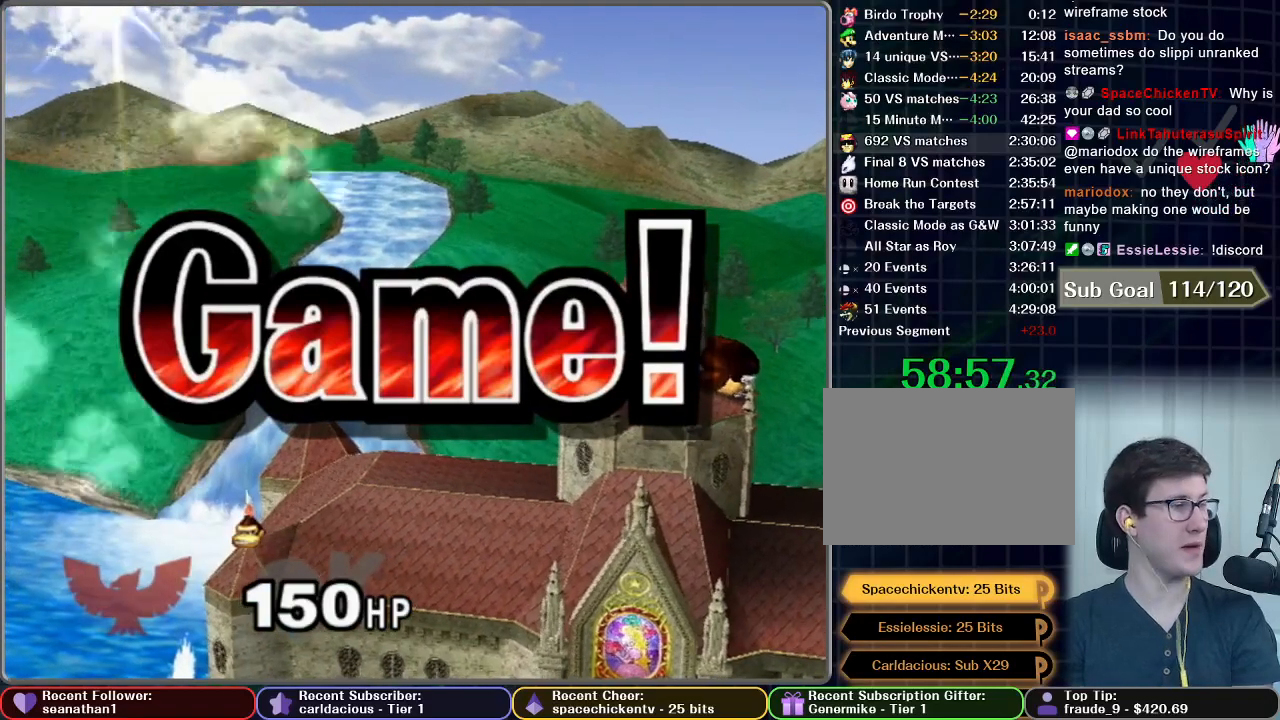
{"buttons": [], "left_stick": "center", "button_events": []}
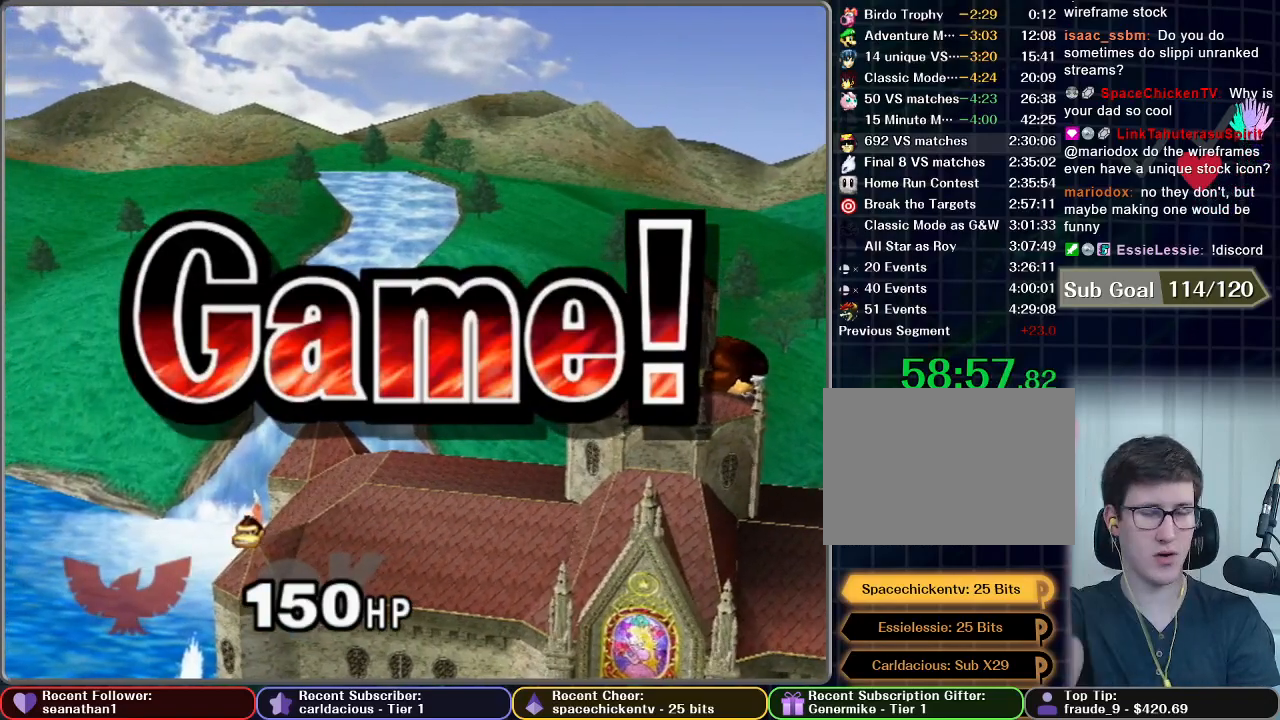
{"buttons": [], "left_stick": "center", "button_events": []}
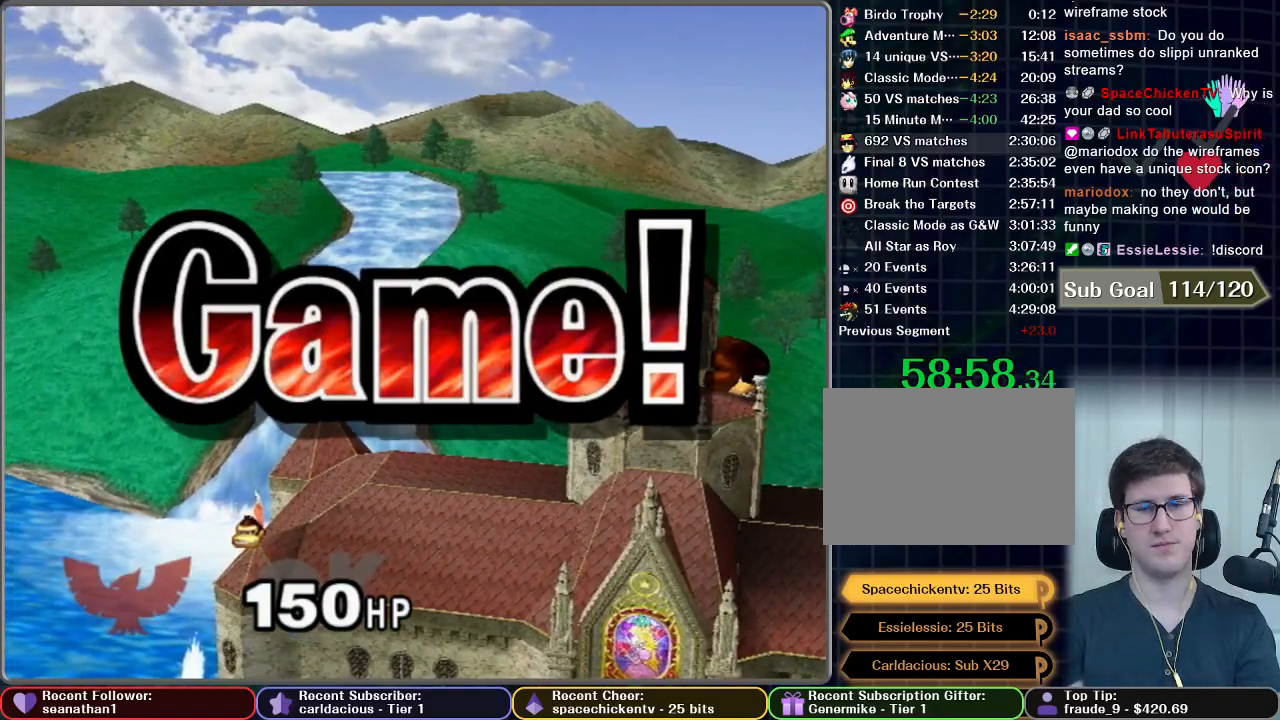
{"buttons": [], "left_stick": "center", "button_events": []}
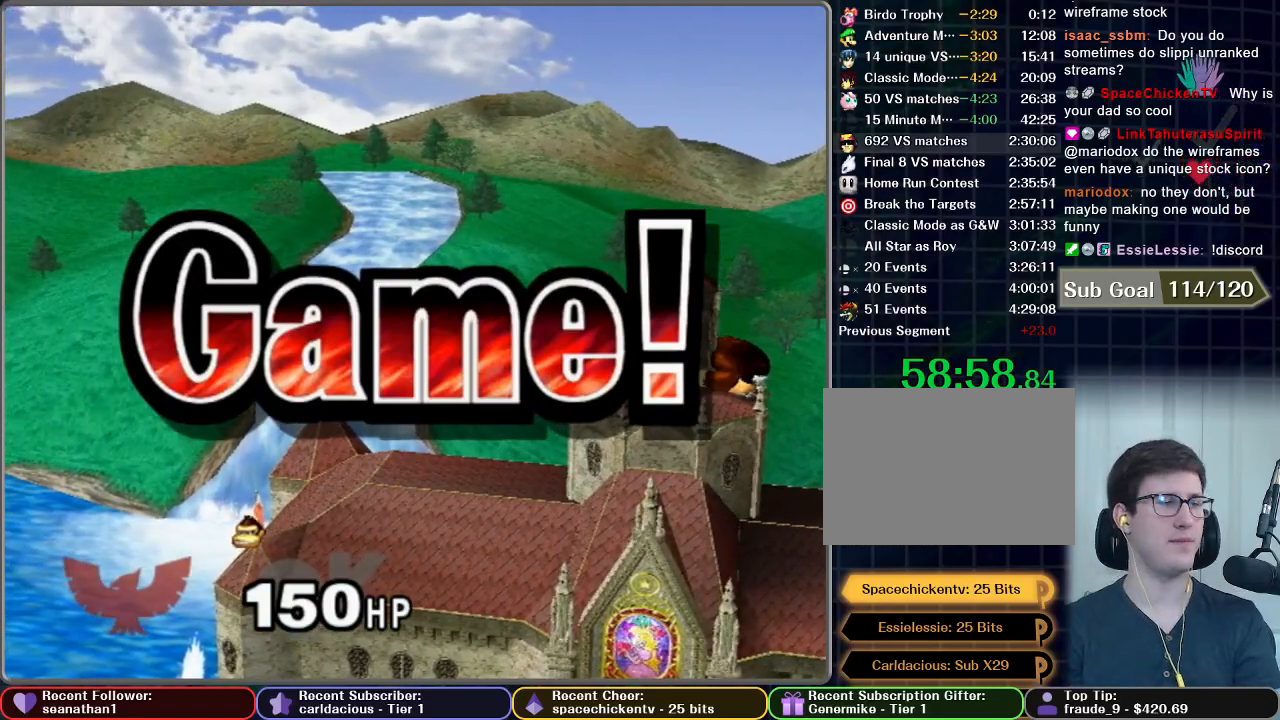
{"buttons": [], "left_stick": "center", "button_events": []}
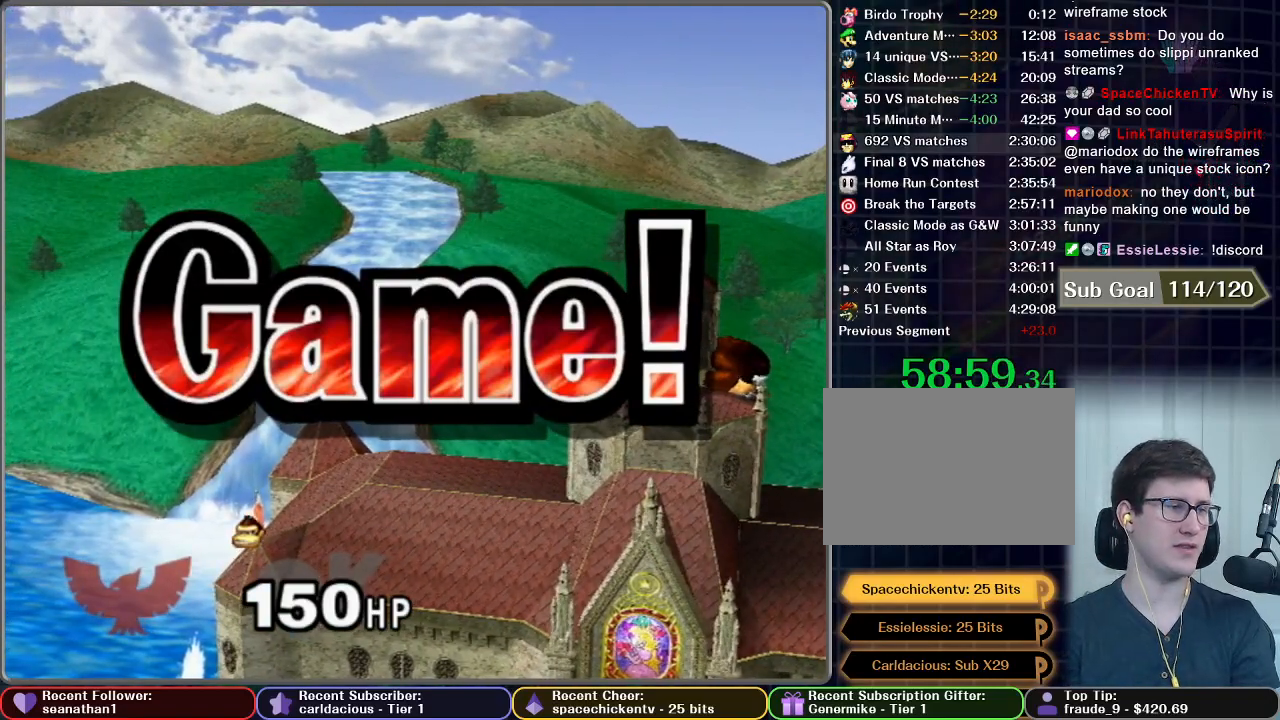
{"buttons": [], "left_stick": "center", "button_events": []}
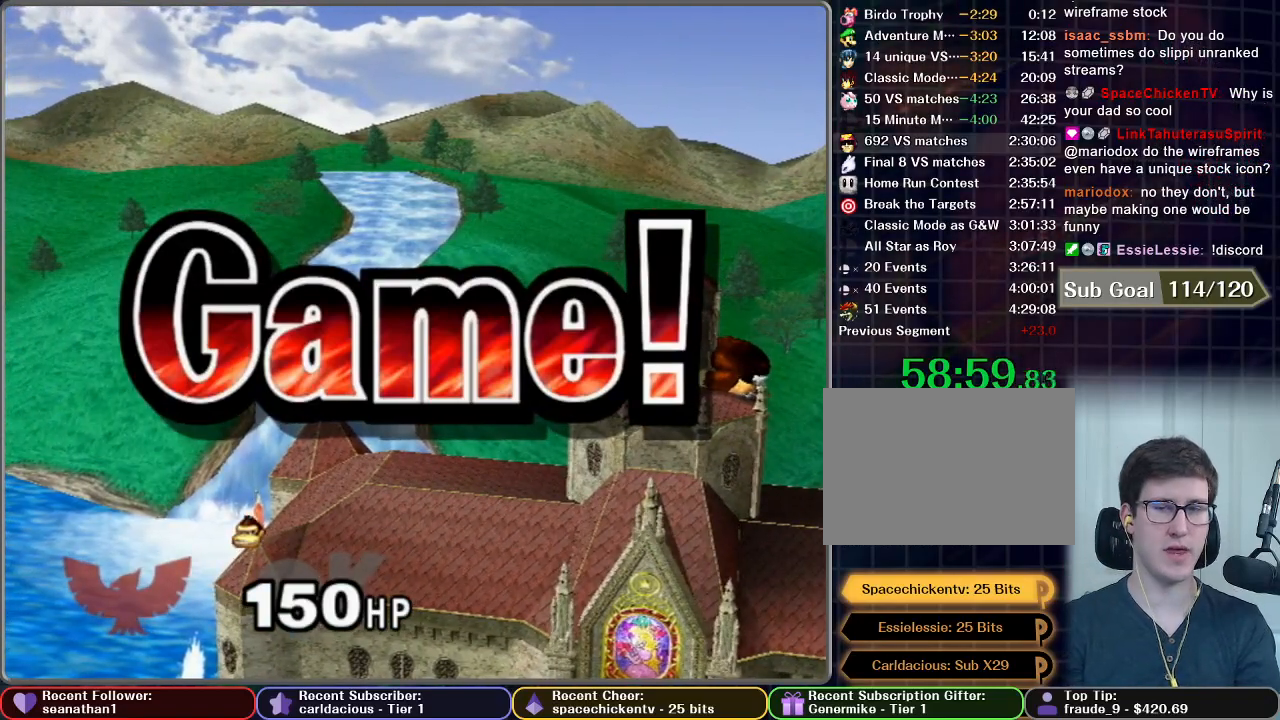
{"buttons": [], "left_stick": "center", "button_events": [[150, "START", "down"], [250, "START", "up"], [350, "START", "down"], [434, "START", "up"]]}
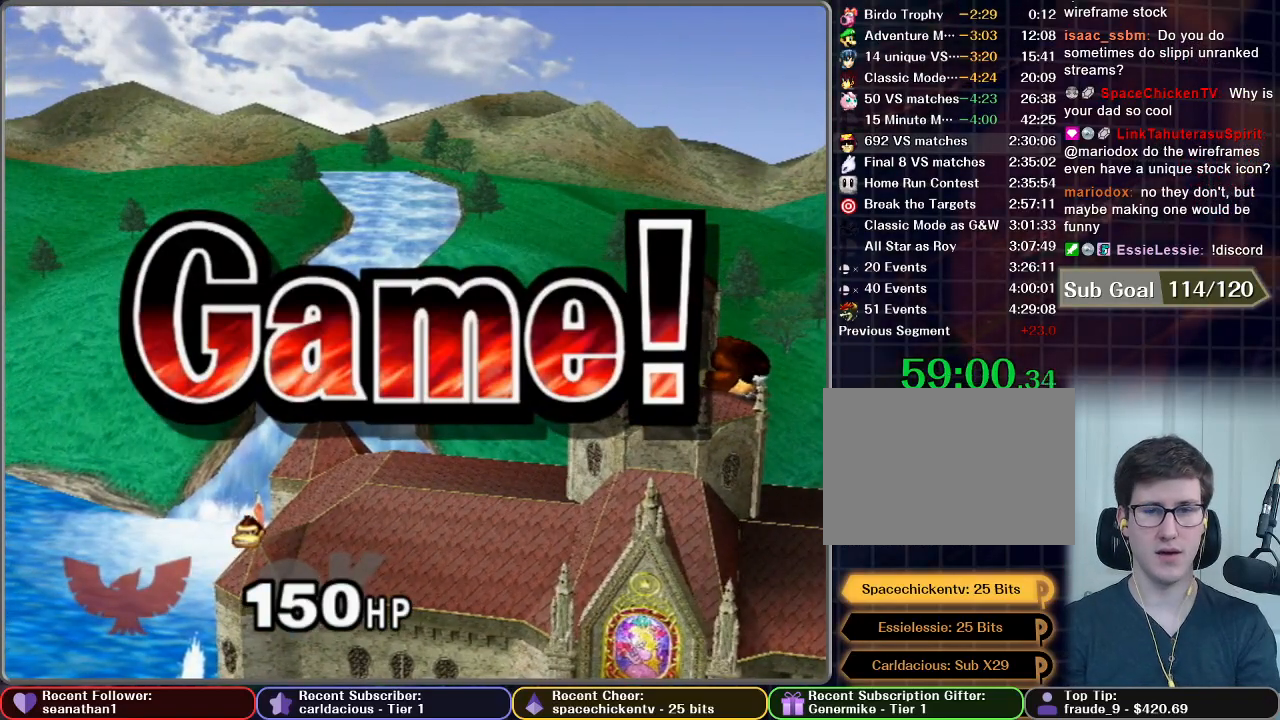
{"buttons": ["START"], "left_stick": "center", "button_events": [[16, "START", "down"], [133, "START", "up"], [217, "START", "down"], [333, "START", "up"], [433, "START", "down"]]}
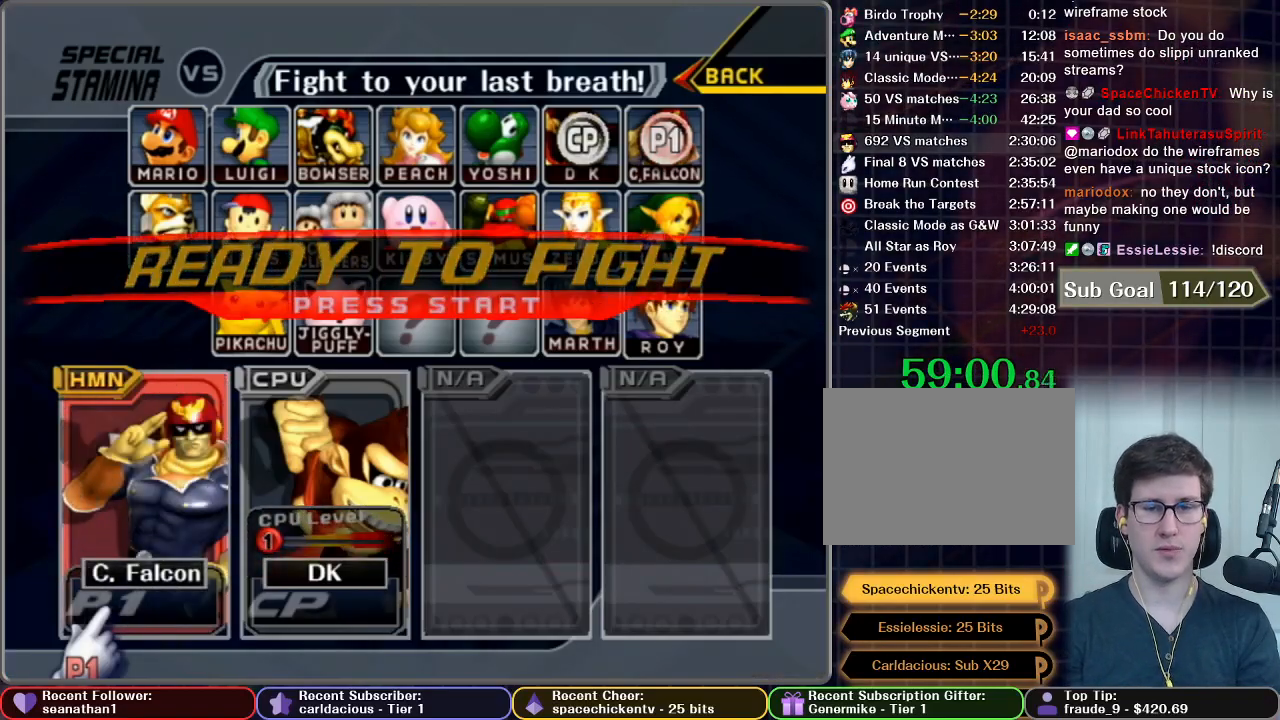
{"buttons": [], "left_stick": "center", "button_events": [[50, "START", "up"], [134, "START", "down"], [200, "START", "up"], [284, "START", "down"], [451, "START", "up"]]}
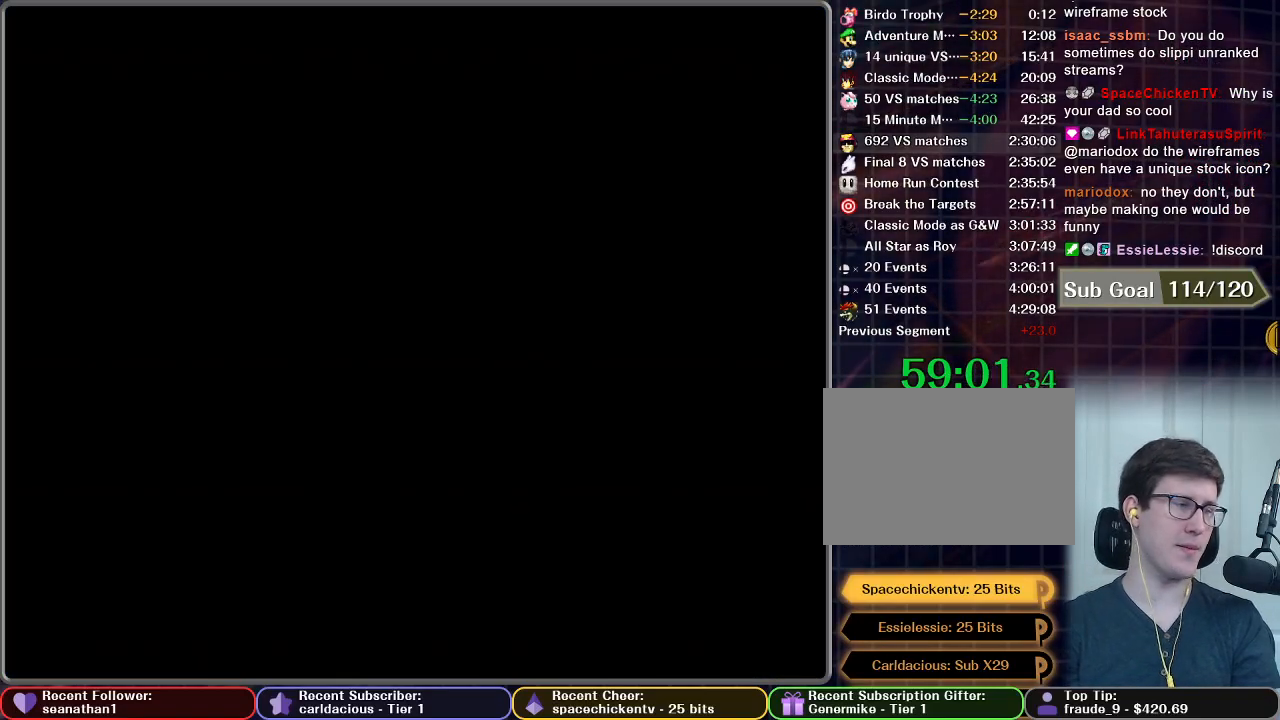
{"buttons": [], "left_stick": "center", "button_events": []}
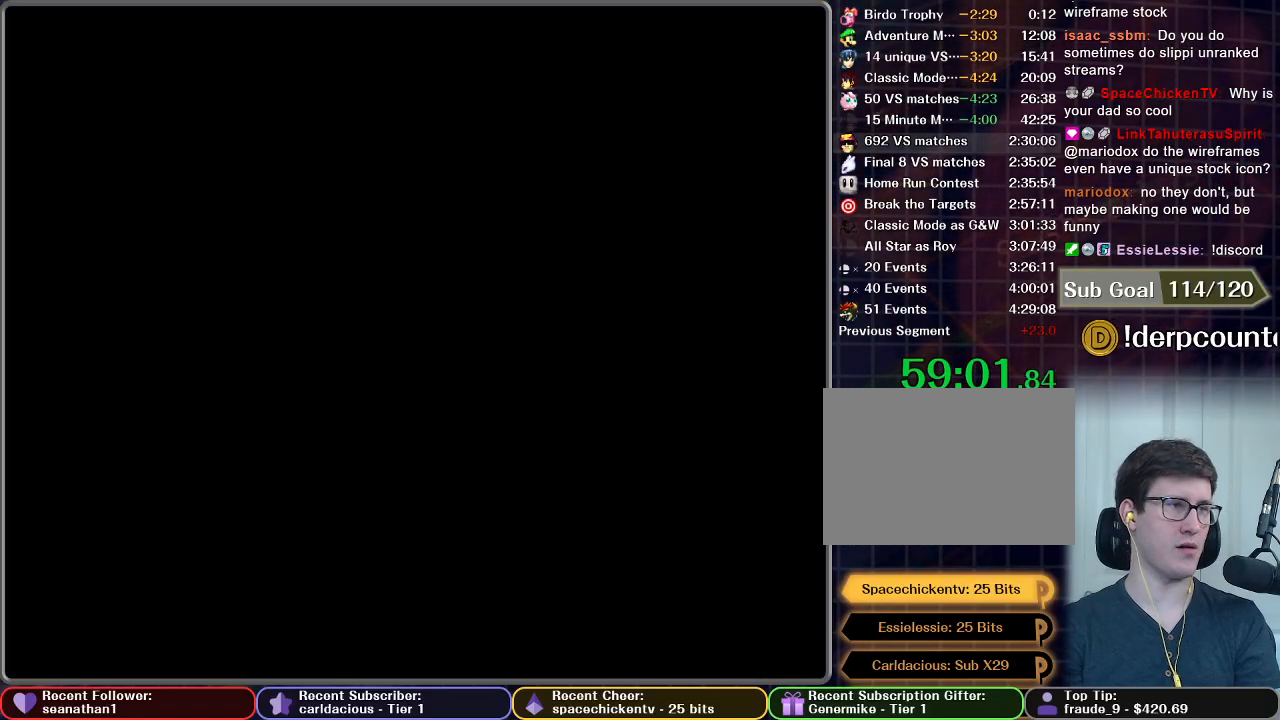
{"buttons": [], "left_stick": "center", "button_events": []}
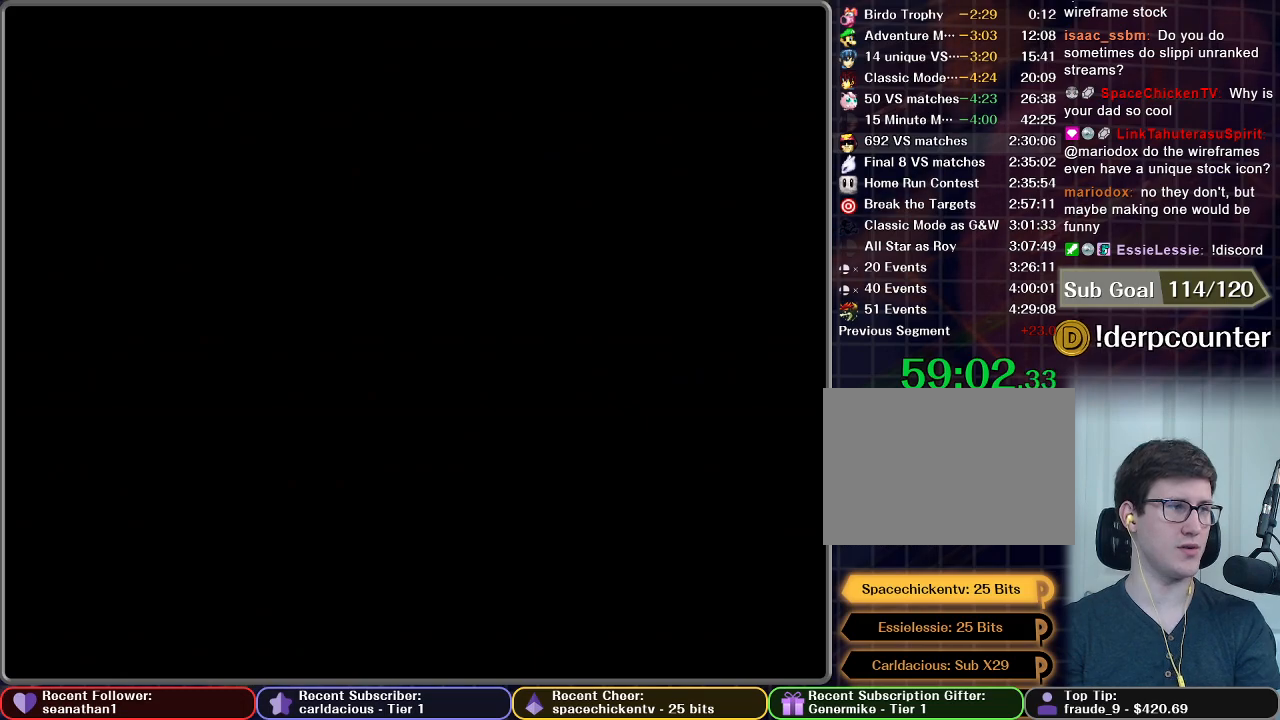
{"buttons": [], "left_stick": "center", "button_events": []}
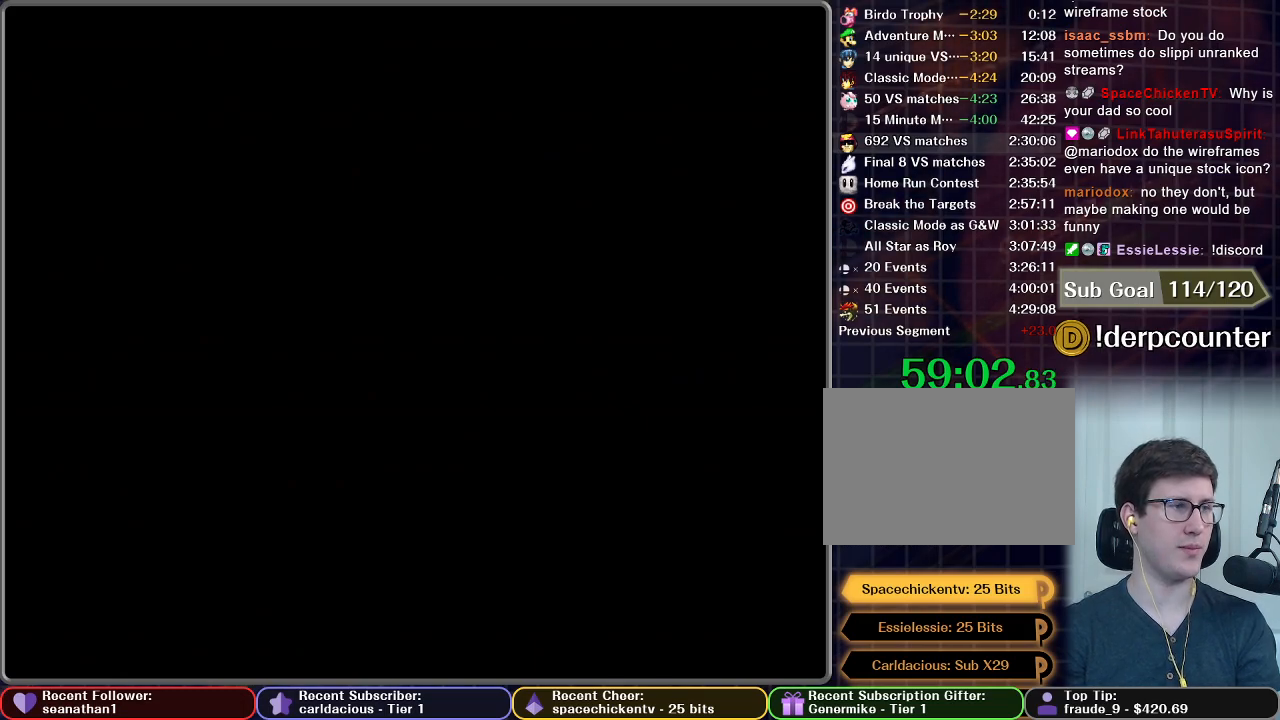
{"buttons": [], "left_stick": "center", "button_events": []}
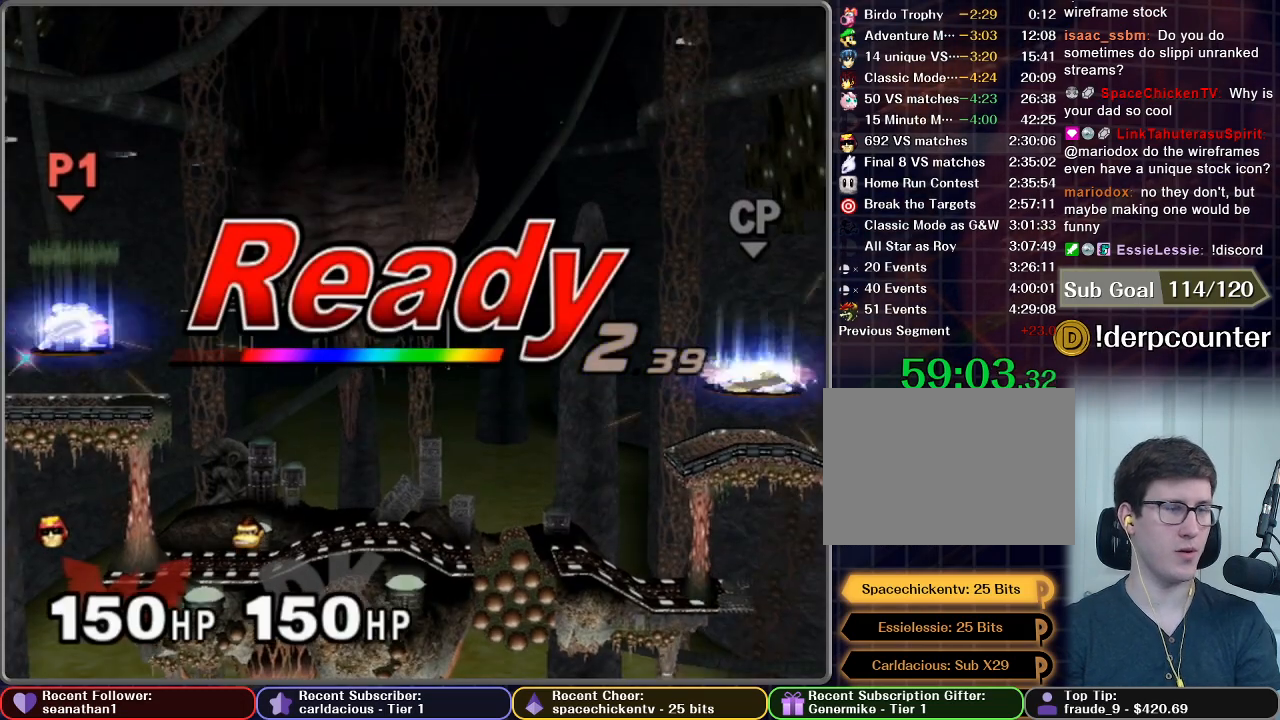
{"buttons": [], "left_stick": "center", "button_events": []}
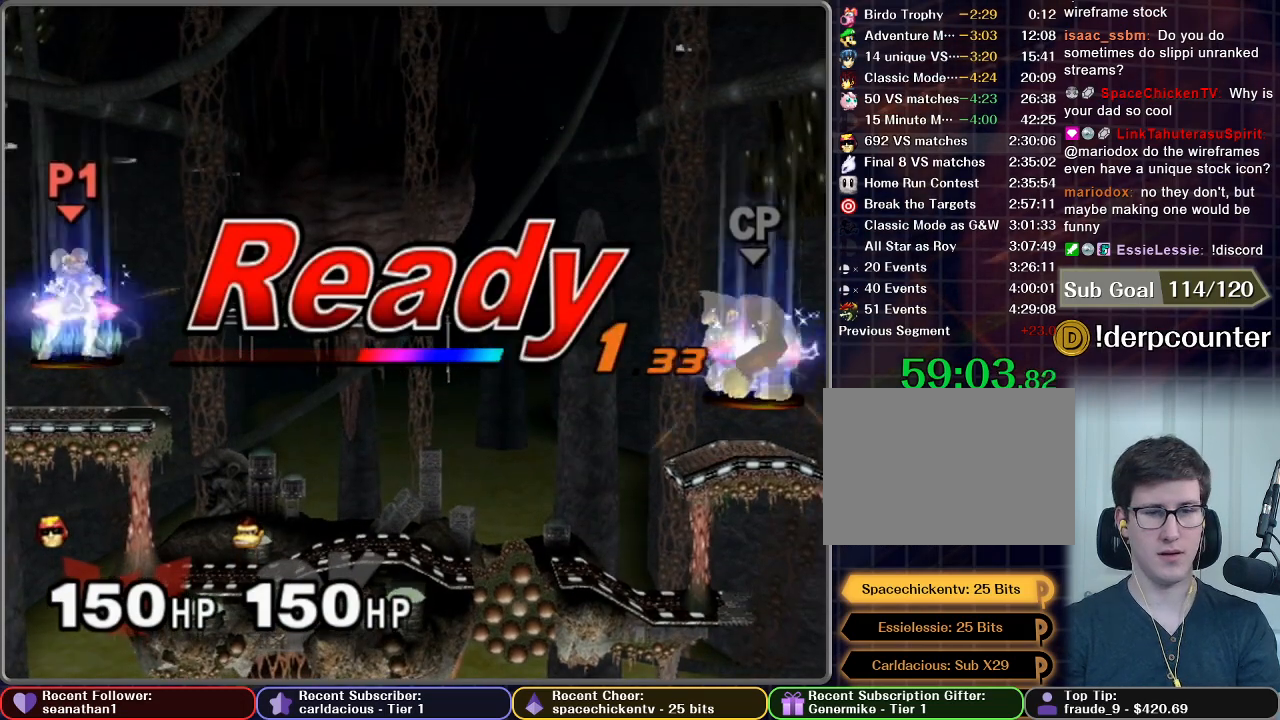
{"buttons": [], "left_stick": "center", "button_events": []}
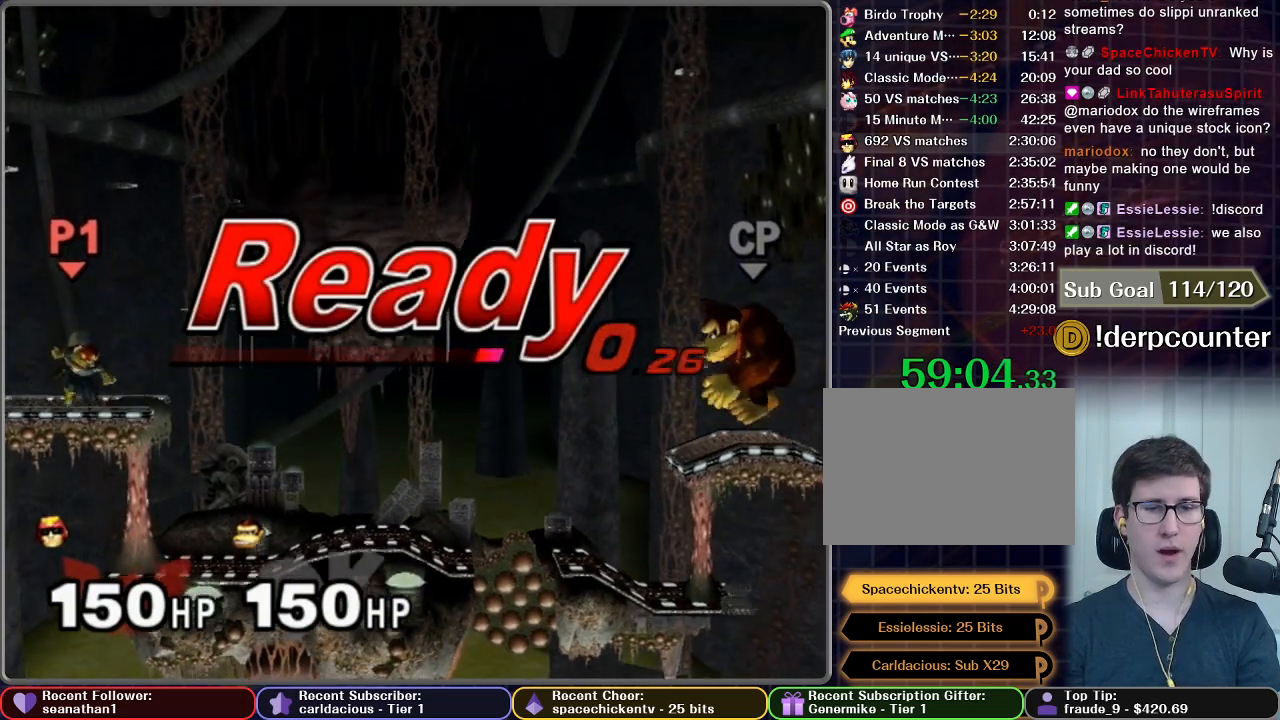
{"buttons": [], "left_stick": "left", "button_events": []}
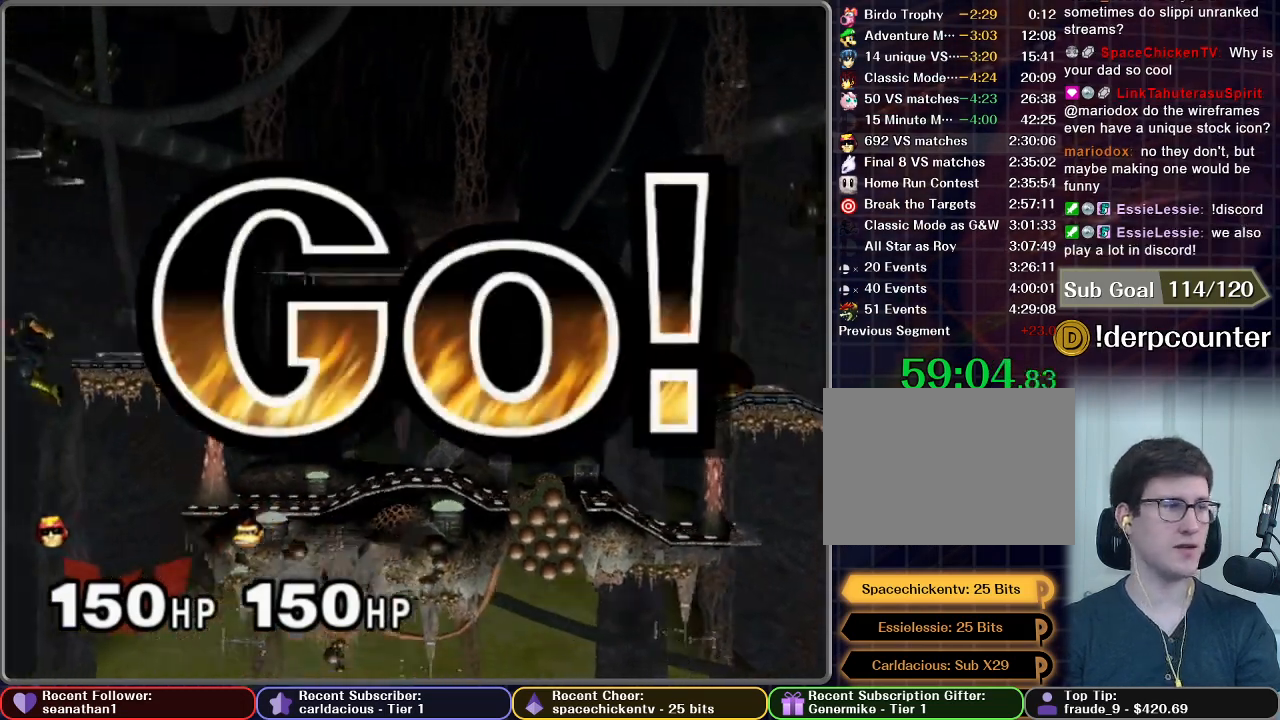
{"buttons": [], "left_stick": "down", "button_events": [[217, "A", "down"], [300, "A", "up"], [384, "A", "down"], [467, "A", "up"]]}
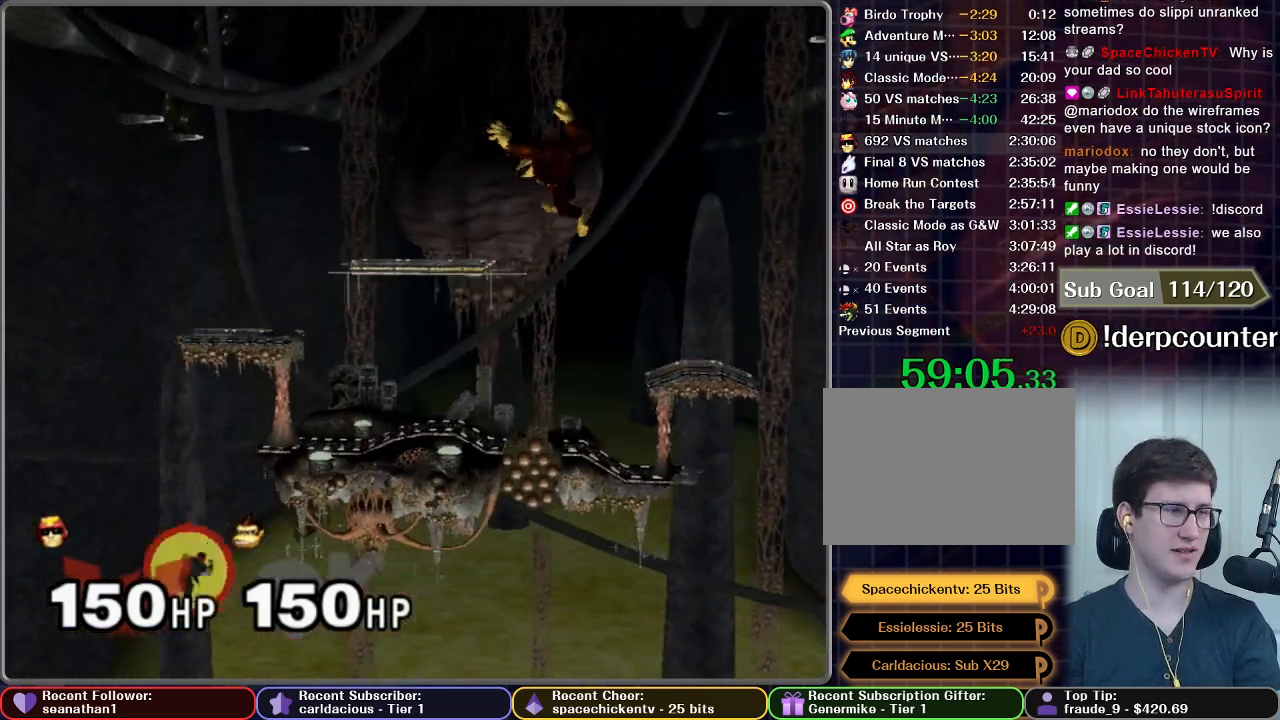
{"buttons": [], "left_stick": "center", "button_events": [[66, "A", "down"], [116, "A", "up"], [217, "A", "down"], [267, "A", "up"]]}
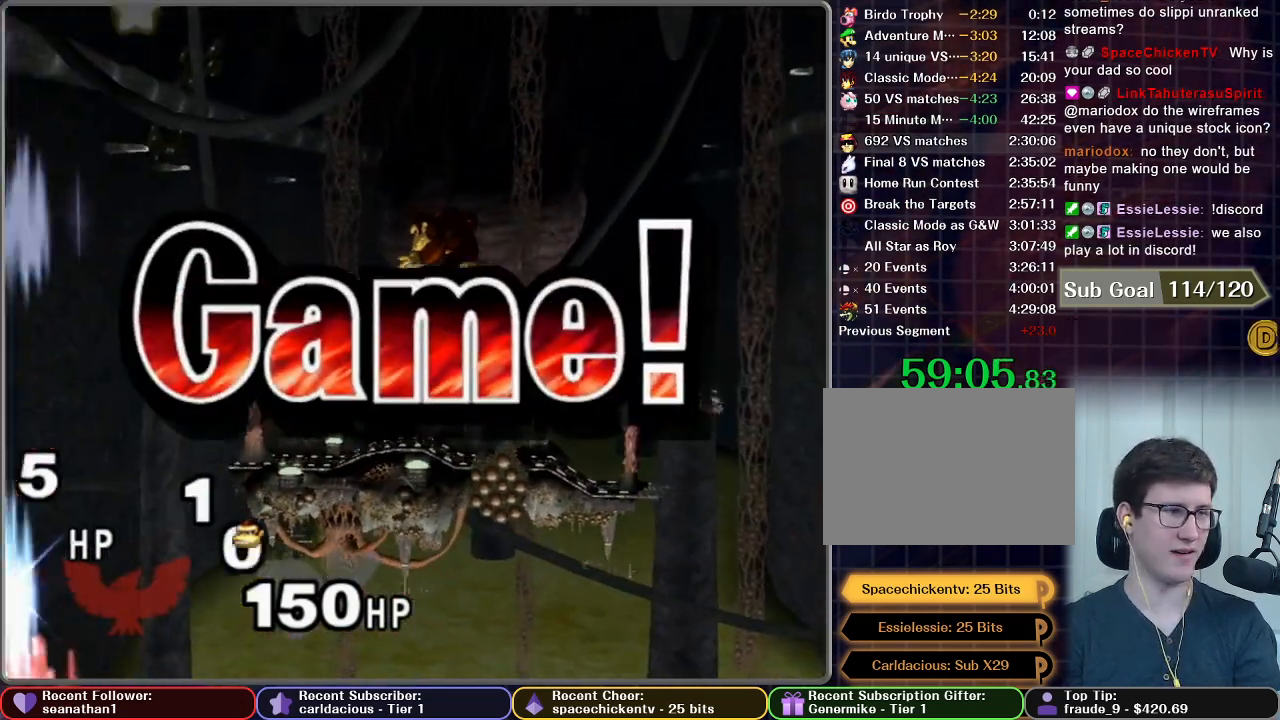
{"buttons": ["START"], "left_stick": "center", "button_events": [[417, "START", "down"]]}
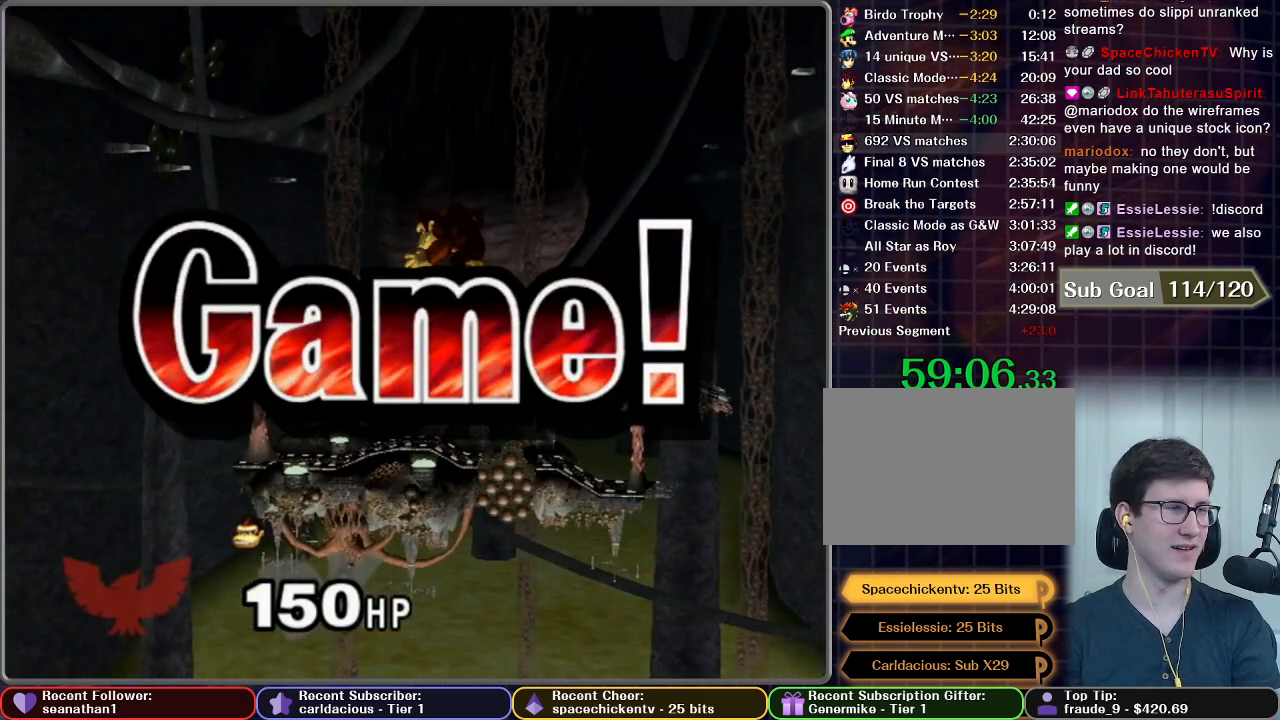
{"buttons": ["START"], "left_stick": "center", "button_events": [[66, "START", "up"], [183, "START", "down"], [283, "START", "up"], [383, "START", "down"]]}
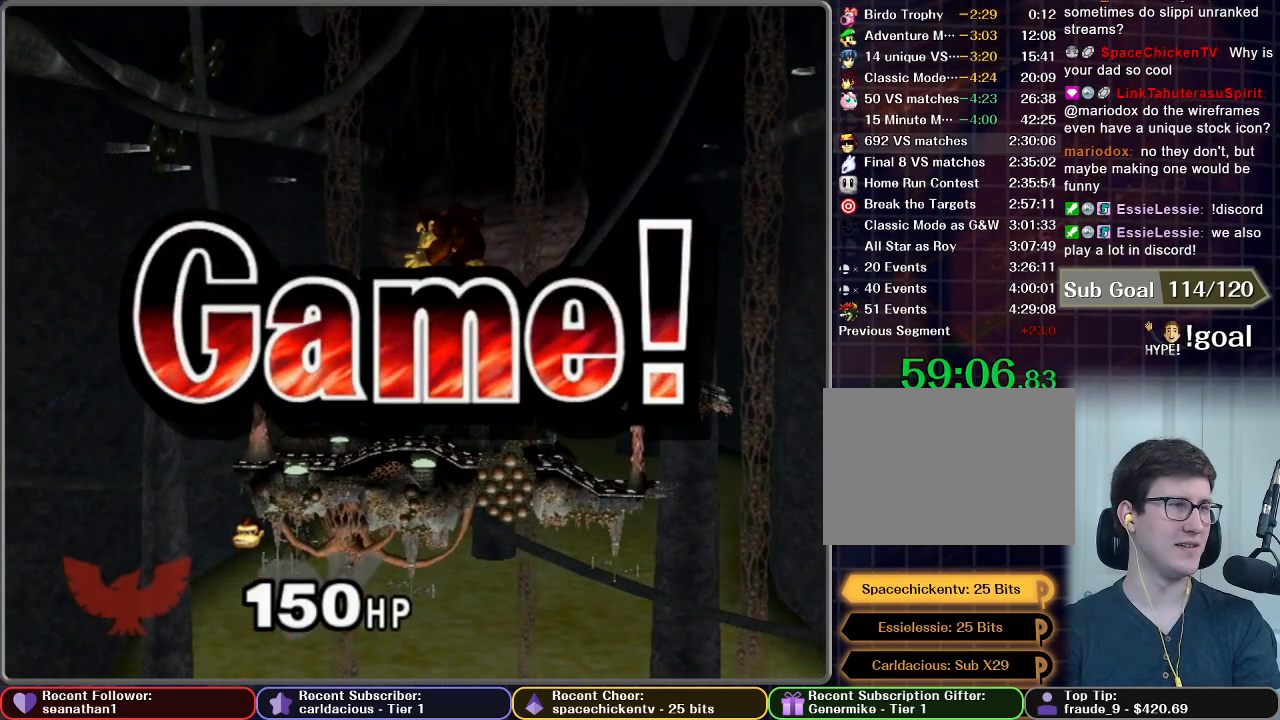
{"buttons": [], "left_stick": "center", "button_events": [[17, "START", "up"], [117, "START", "down"], [200, "START", "up"], [317, "START", "down"], [434, "START", "up"]]}
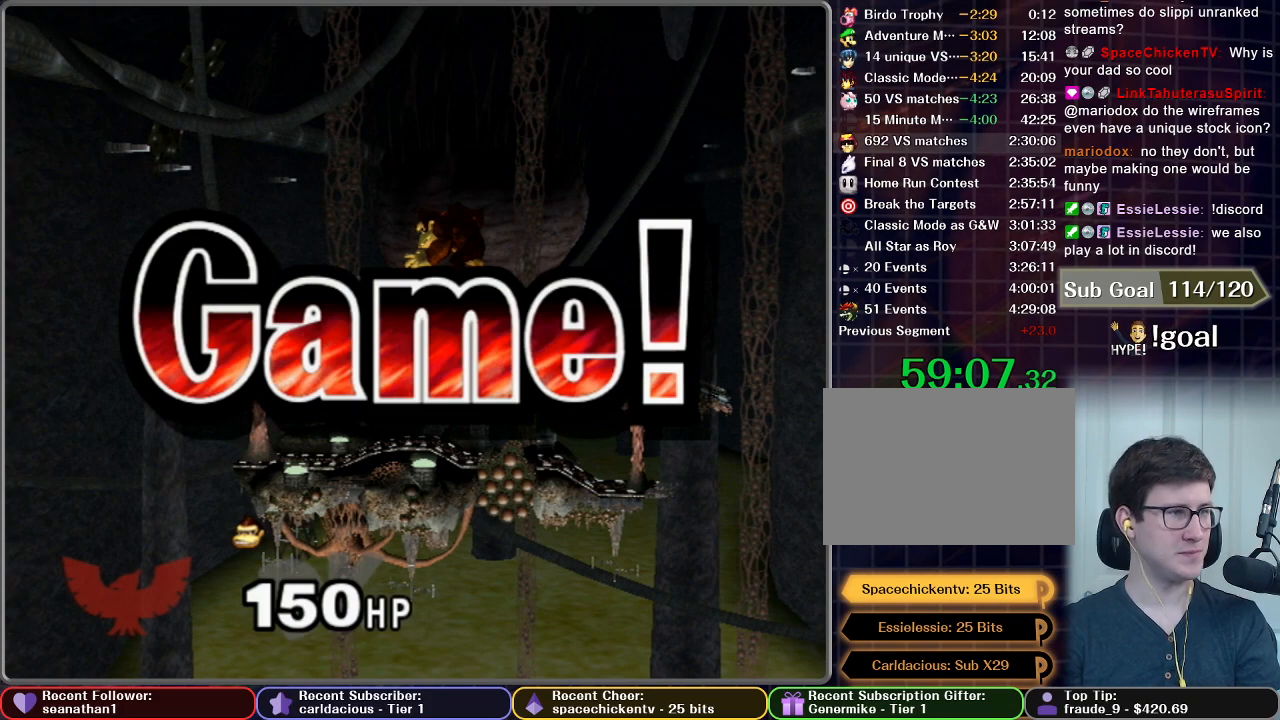
{"buttons": ["START"], "left_stick": "center", "button_events": [[33, "START", "down"], [166, "START", "up"], [233, "START", "down"], [350, "START", "up"], [450, "START", "down"]]}
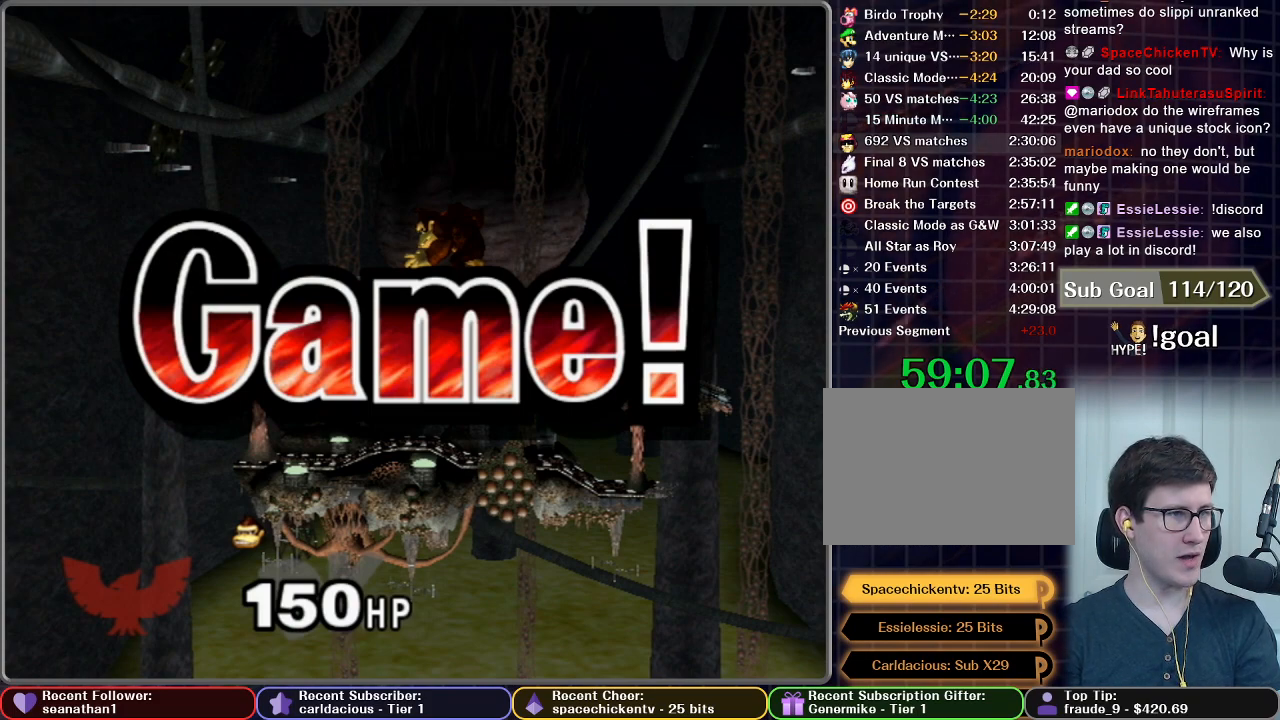
{"buttons": ["START"], "left_stick": "center", "button_events": [[34, "START", "up"], [134, "START", "down"], [234, "START", "up"], [317, "START", "down"], [434, "START", "up"], [501, "START", "down"]]}
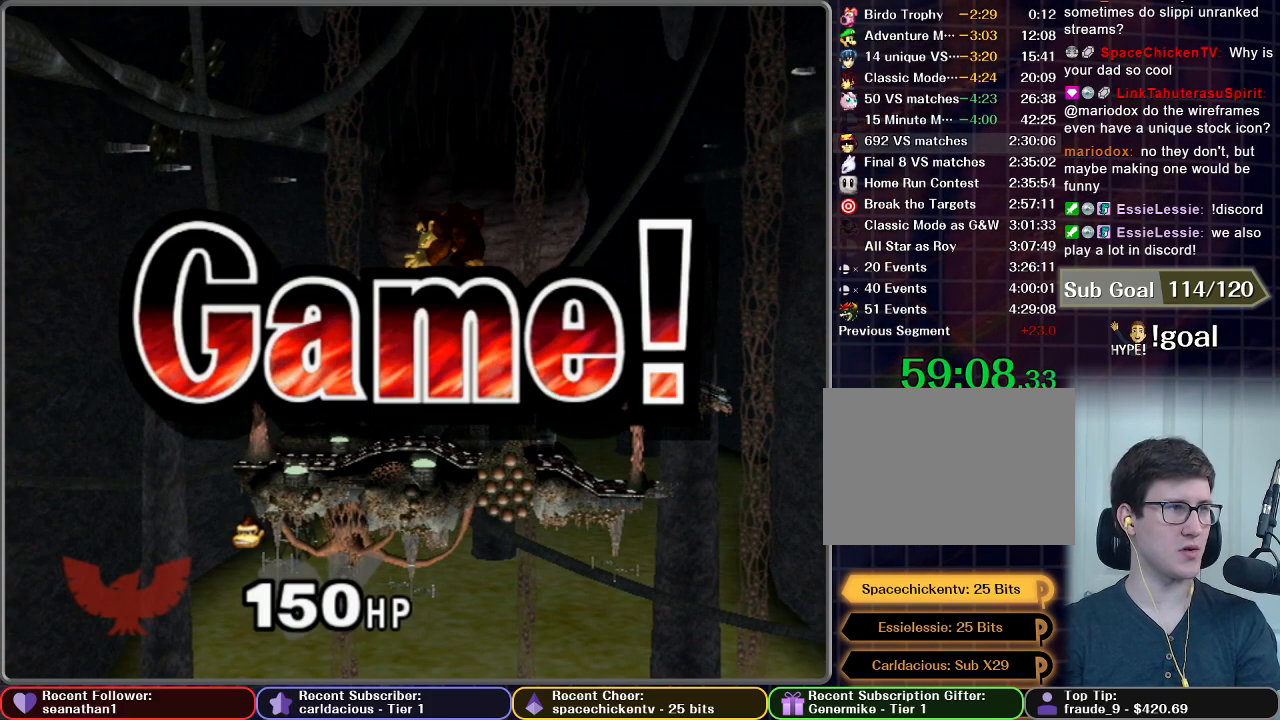
{"buttons": ["START"], "left_stick": "center", "button_events": [[116, "START", "up"], [183, "START", "down"], [283, "START", "up"], [383, "START", "down"]]}
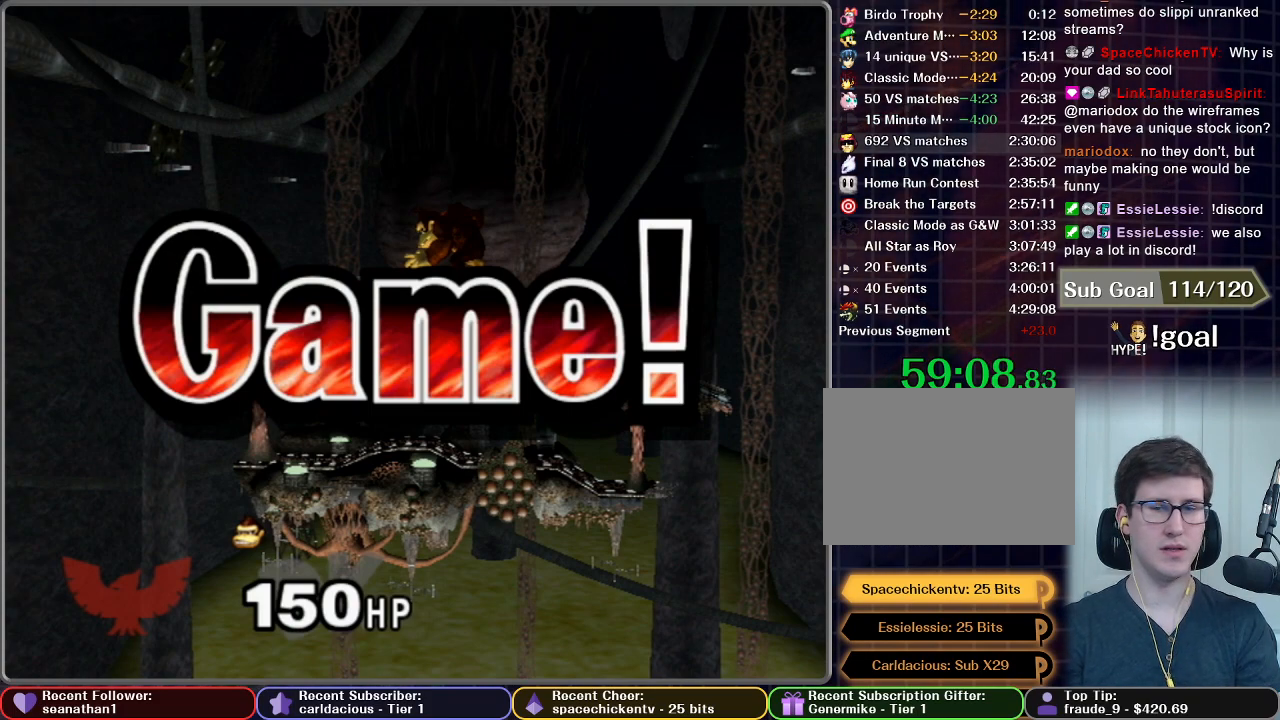
{"buttons": ["START"], "left_stick": "center", "button_events": [[17, "START", "up"], [84, "START", "down"], [184, "START", "up"], [284, "START", "down"], [384, "START", "up"], [451, "START", "down"]]}
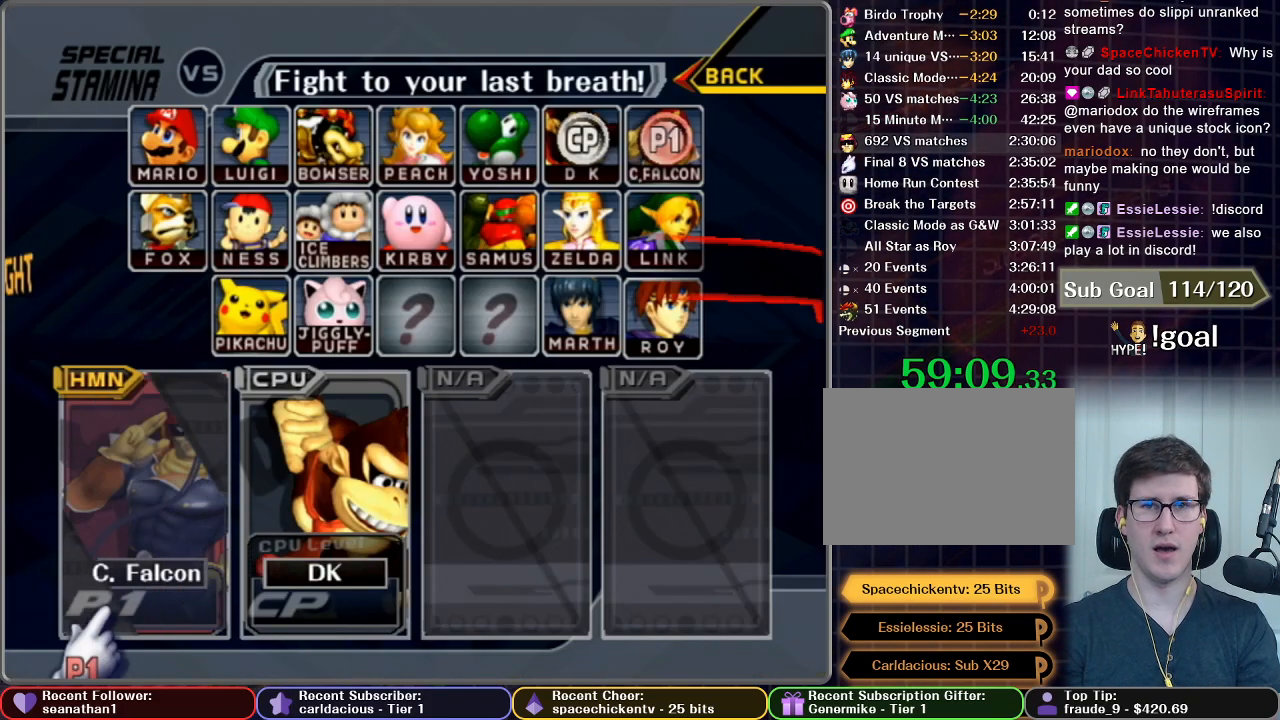
{"buttons": ["START"], "left_stick": "center", "button_events": [[250, "START", "up"], [317, "START", "down"]]}
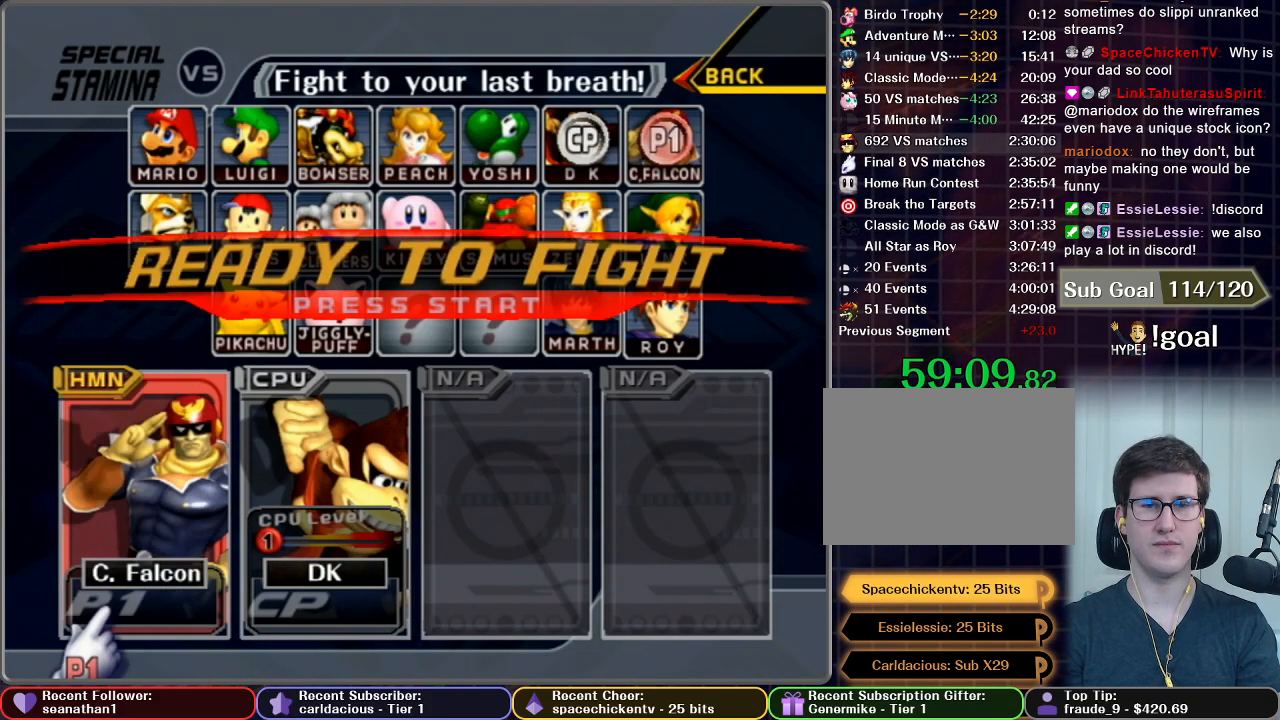
{"buttons": [], "left_stick": "center", "button_events": [[50, "START", "up"], [117, "START", "down"], [300, "START", "up"]]}